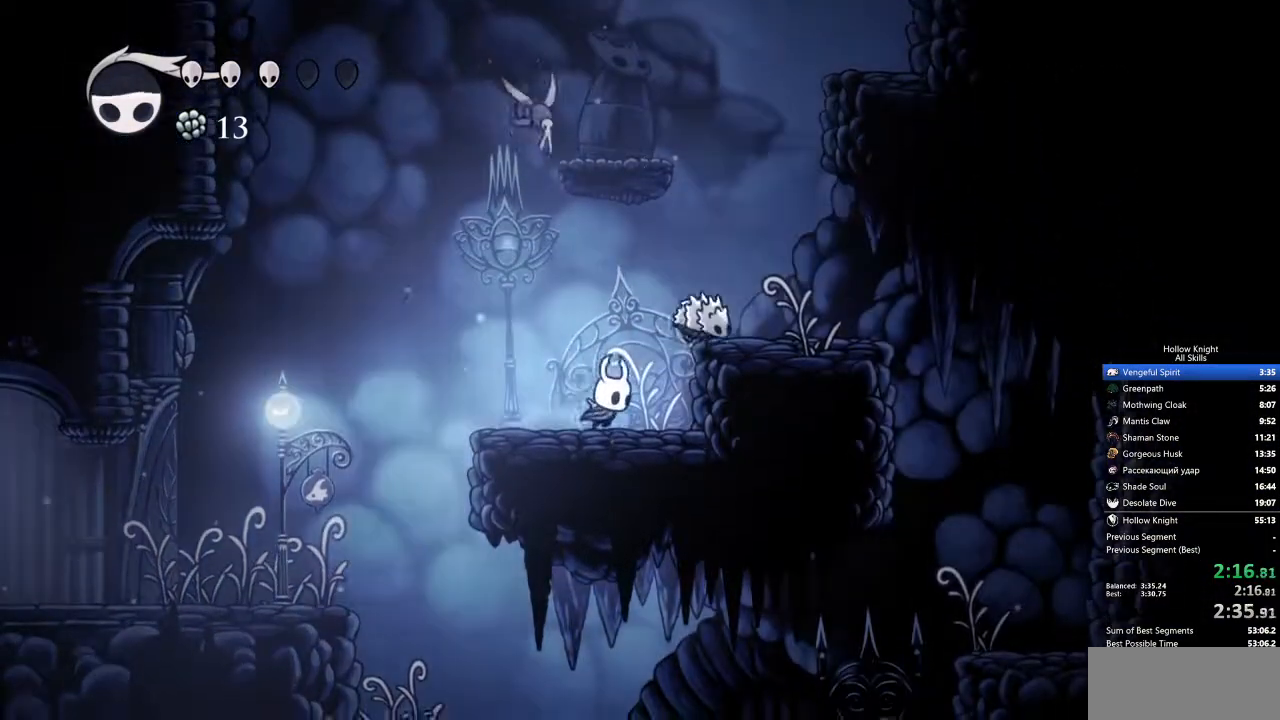
Gameplay with keyboard; each line is a JSON object with the keys held at the frame after it. "events" lists presses ("down") and releases ("up") of "cdash", "dash", "dnail", "down", "heal", "inv", "jump", "left", "nail", "right", "spell" and "up" between this image and that frame as [ms after this image, input, new state], when the widget could be followed in between. No other keys are recorded. Mouse input is not recorded. Key names are as the overlay labels them; some are game actions (e.g. jump) rather than physical keys.
{"keys": ["down", "jump"], "events": [[33, "jump", "down"], [317, "right", "up"]]}
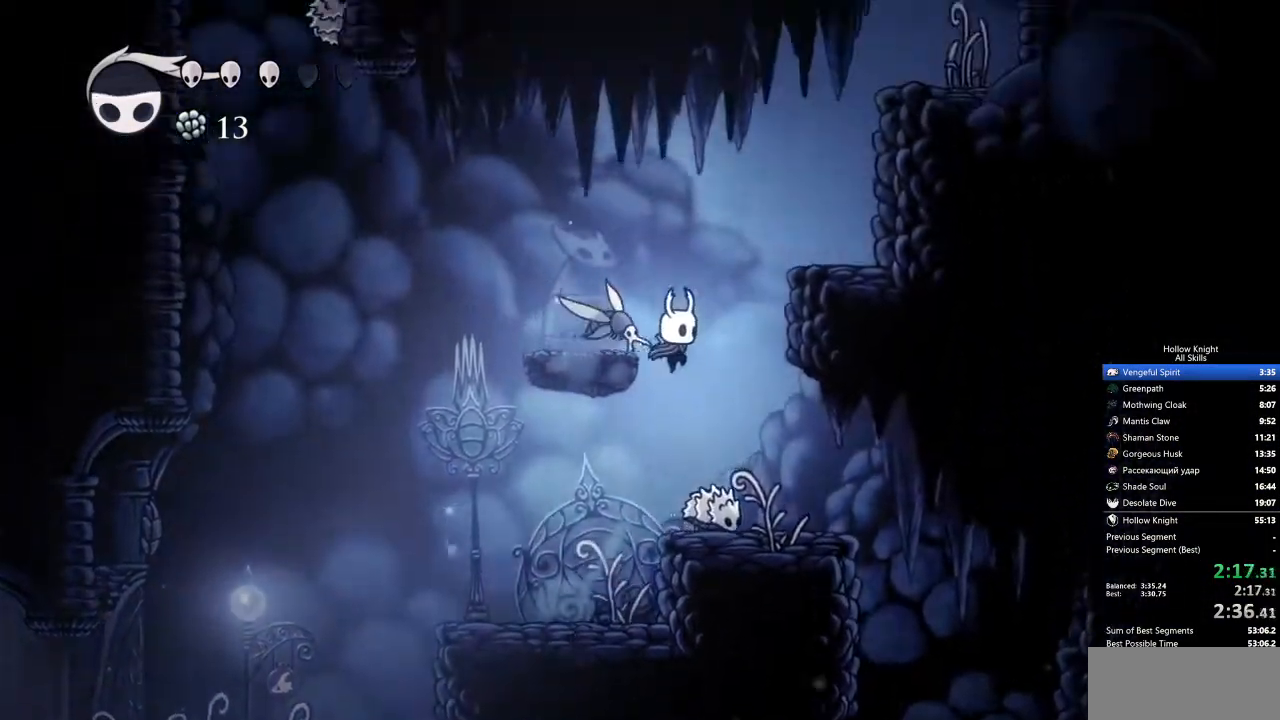
{"keys": ["right"], "events": [[50, "nail", "down"], [50, "right", "down"], [418, "down", "up"], [468, "jump", "up"], [468, "nail", "up"]]}
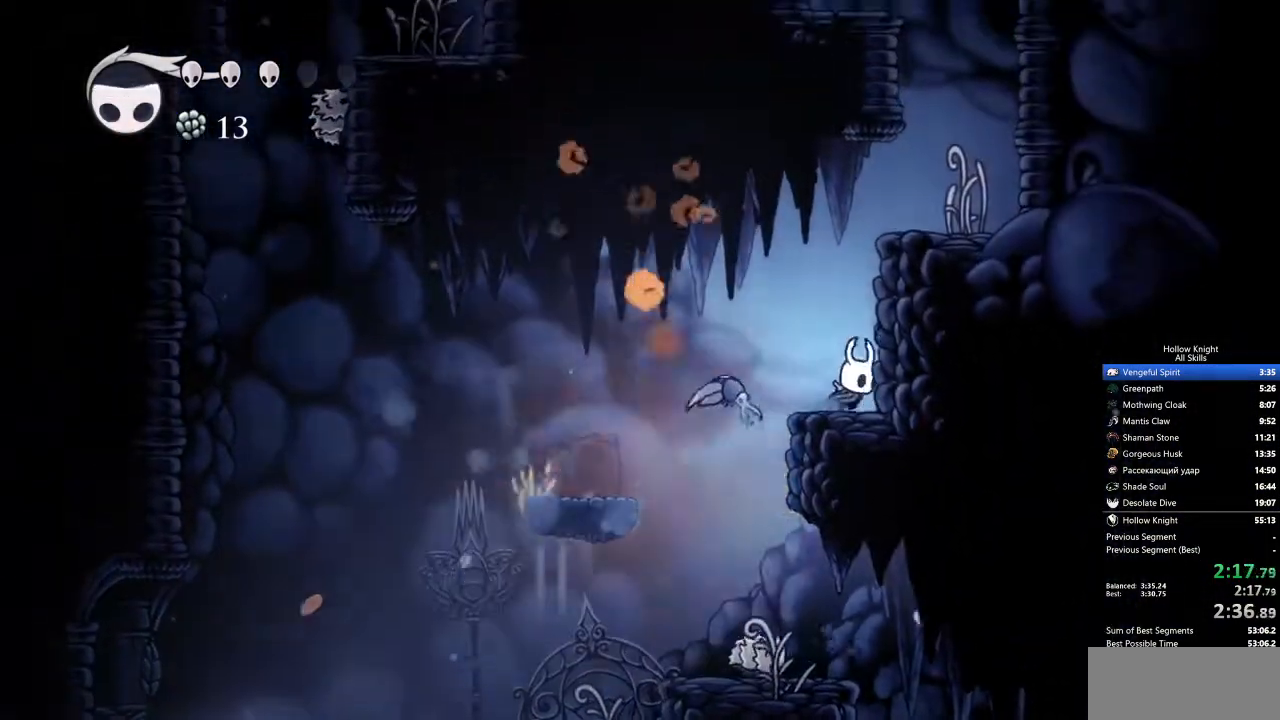
{"keys": ["right"], "events": [[50, "jump", "down"], [384, "jump", "up"]]}
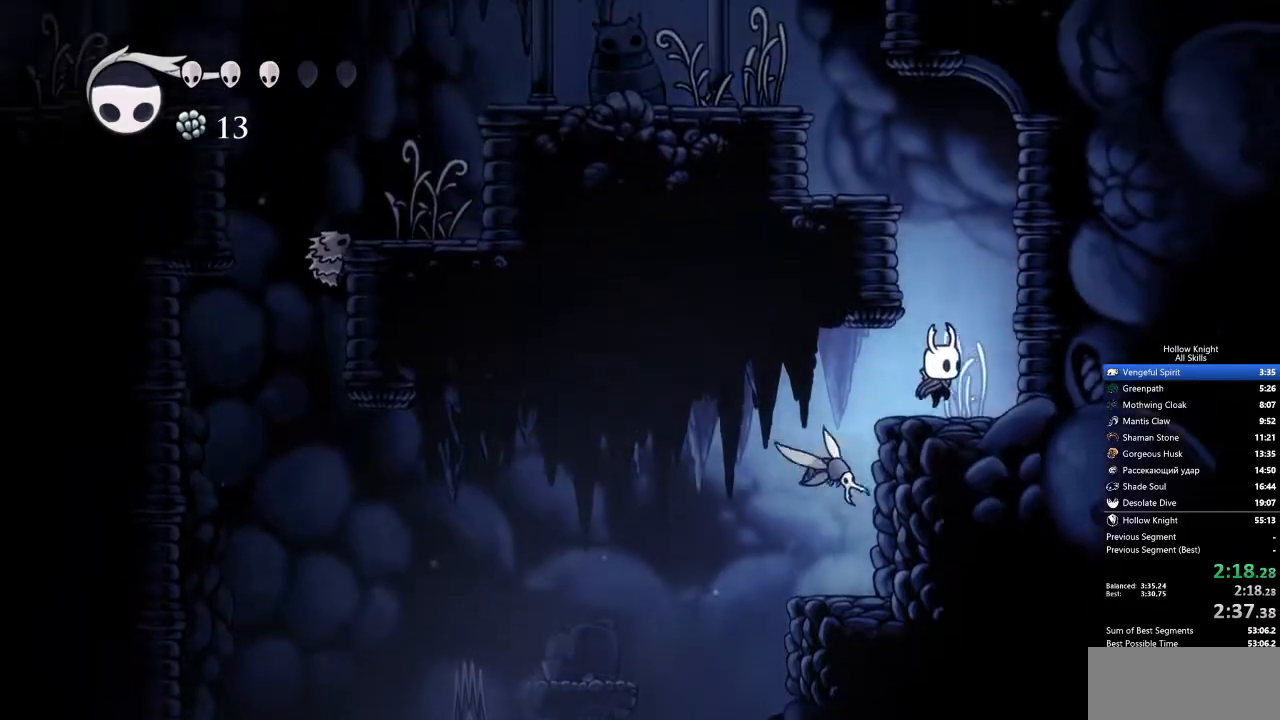
{"keys": ["left"], "events": [[116, "jump", "down"], [116, "left", "down"], [116, "right", "up"], [484, "jump", "up"]]}
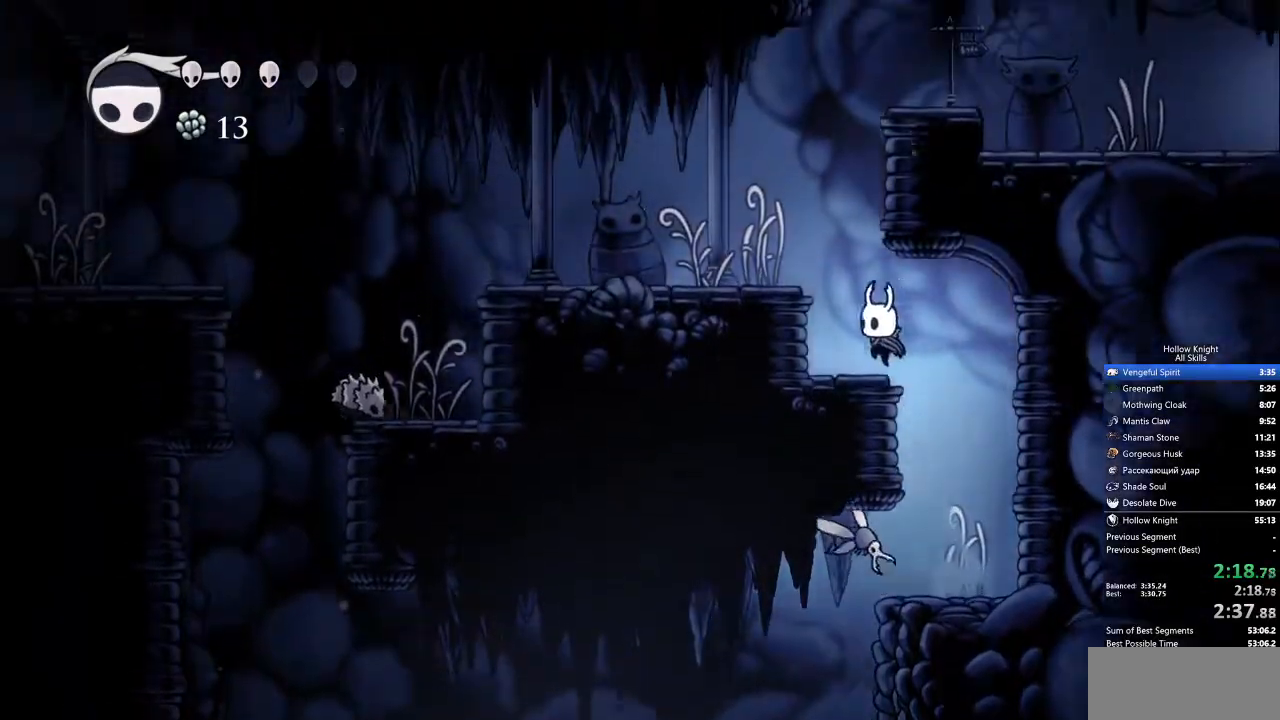
{"keys": ["left"], "events": [[167, "jump", "down"], [367, "jump", "up"]]}
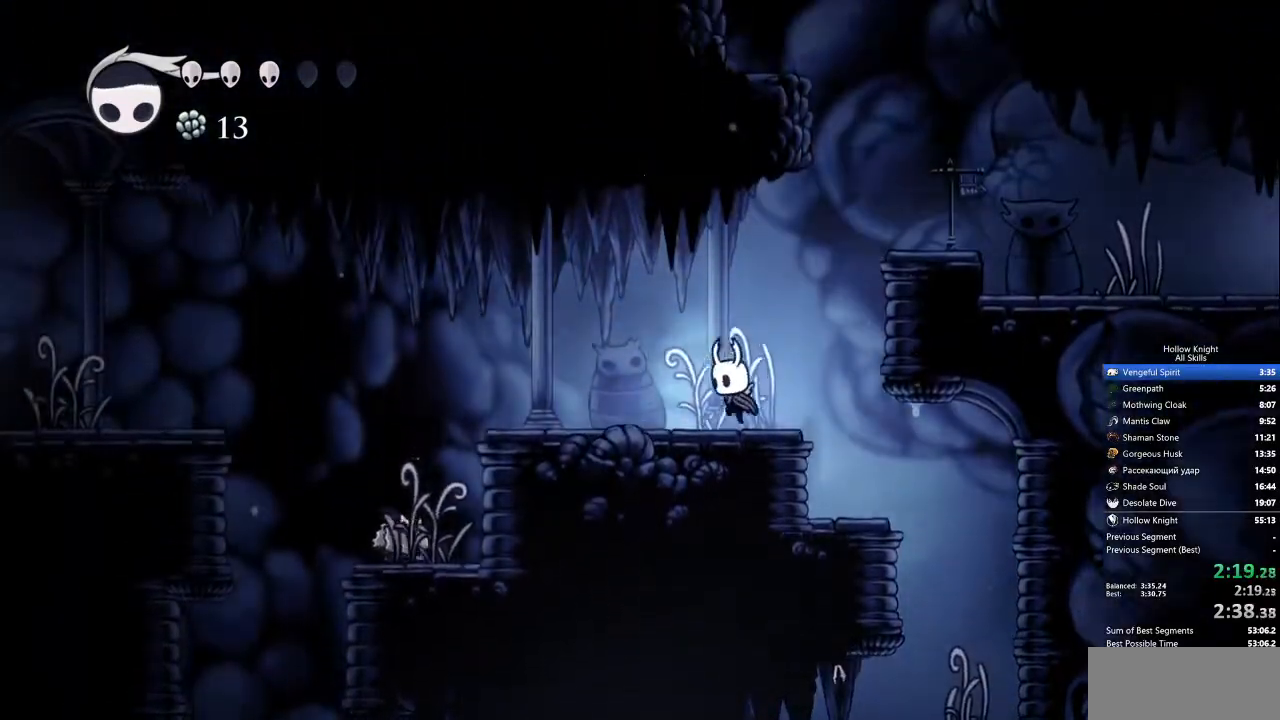
{"keys": ["left"], "events": []}
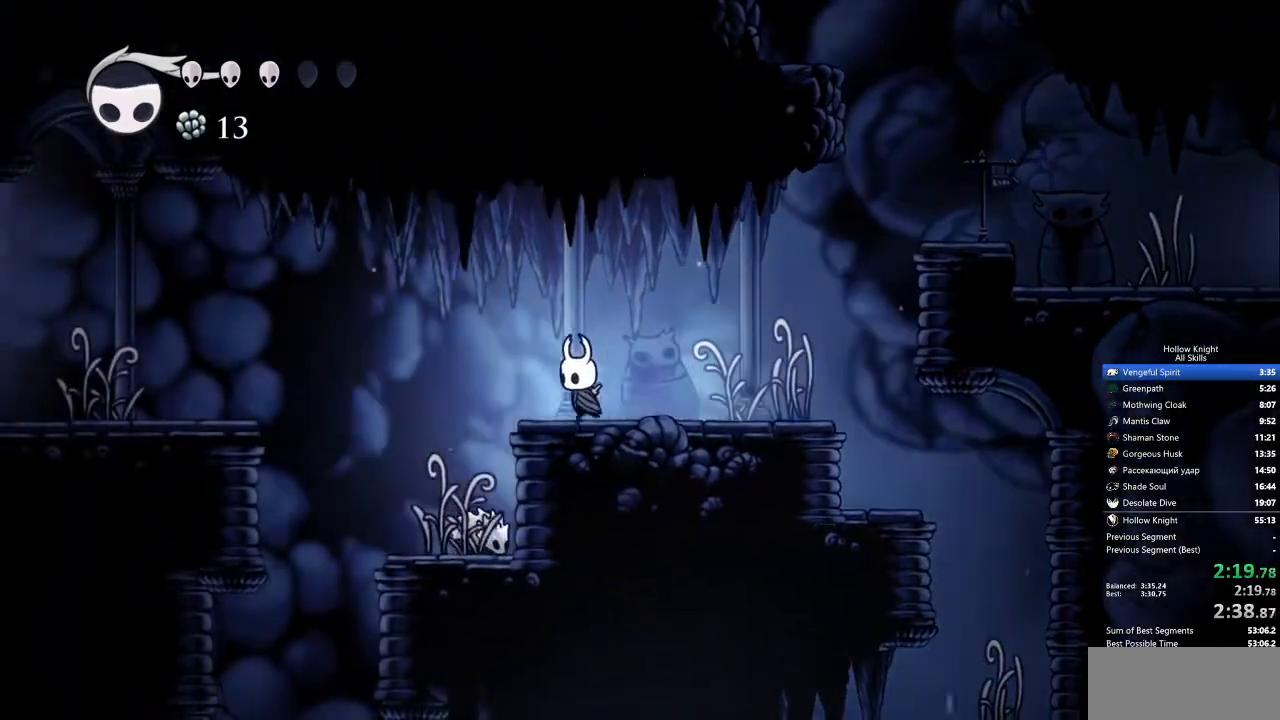
{"keys": ["jump", "left"], "events": [[200, "jump", "down"]]}
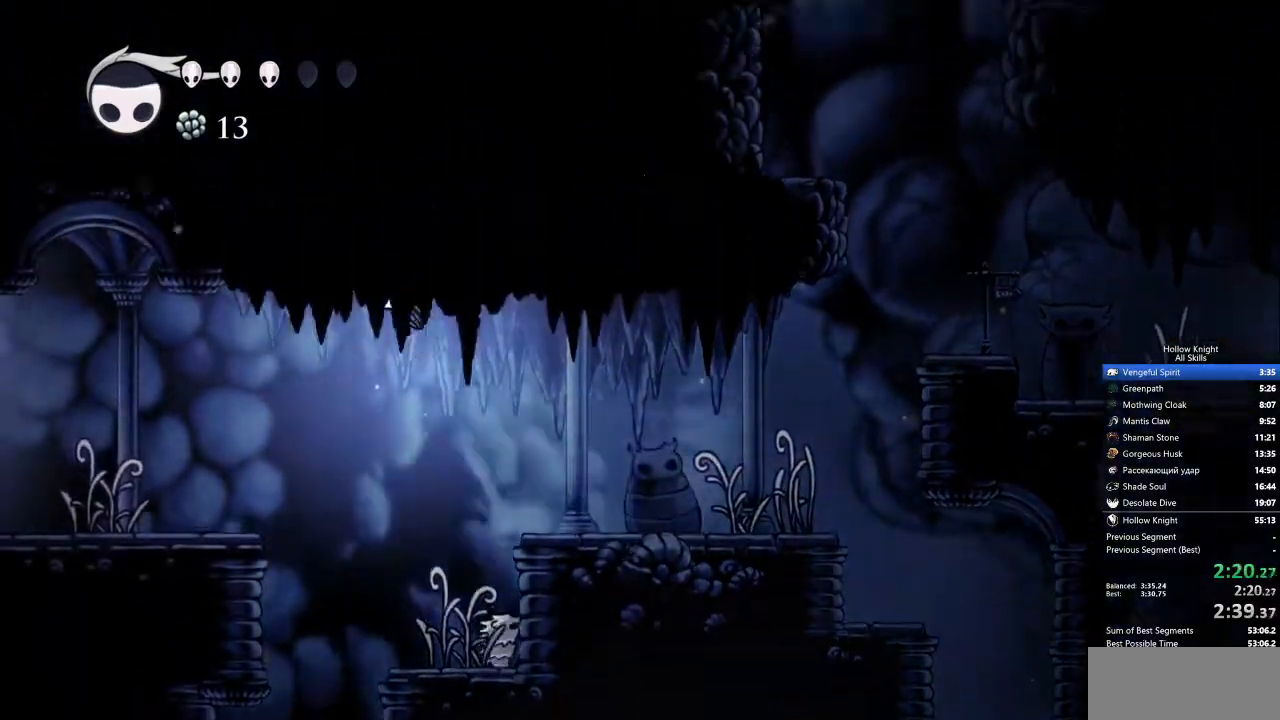
{"keys": ["left"], "events": [[167, "jump", "up"]]}
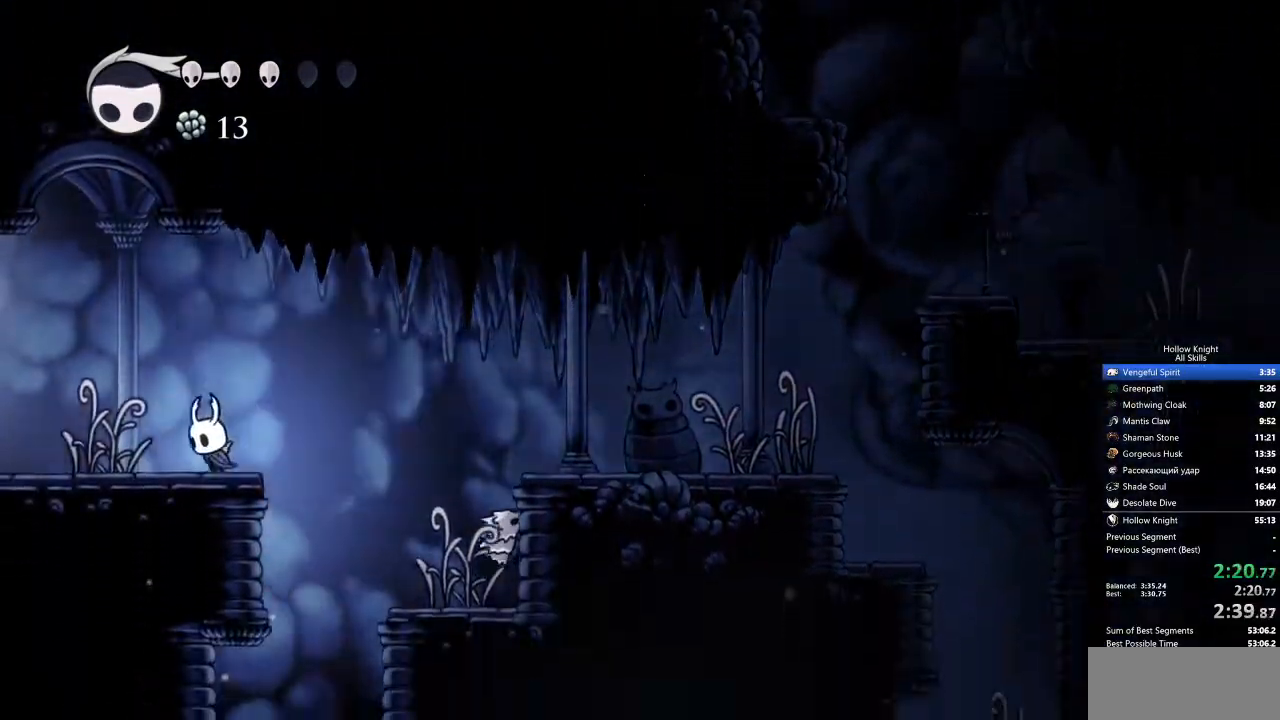
{"keys": ["left"], "events": [[84, "nail", "down"], [201, "nail", "up"]]}
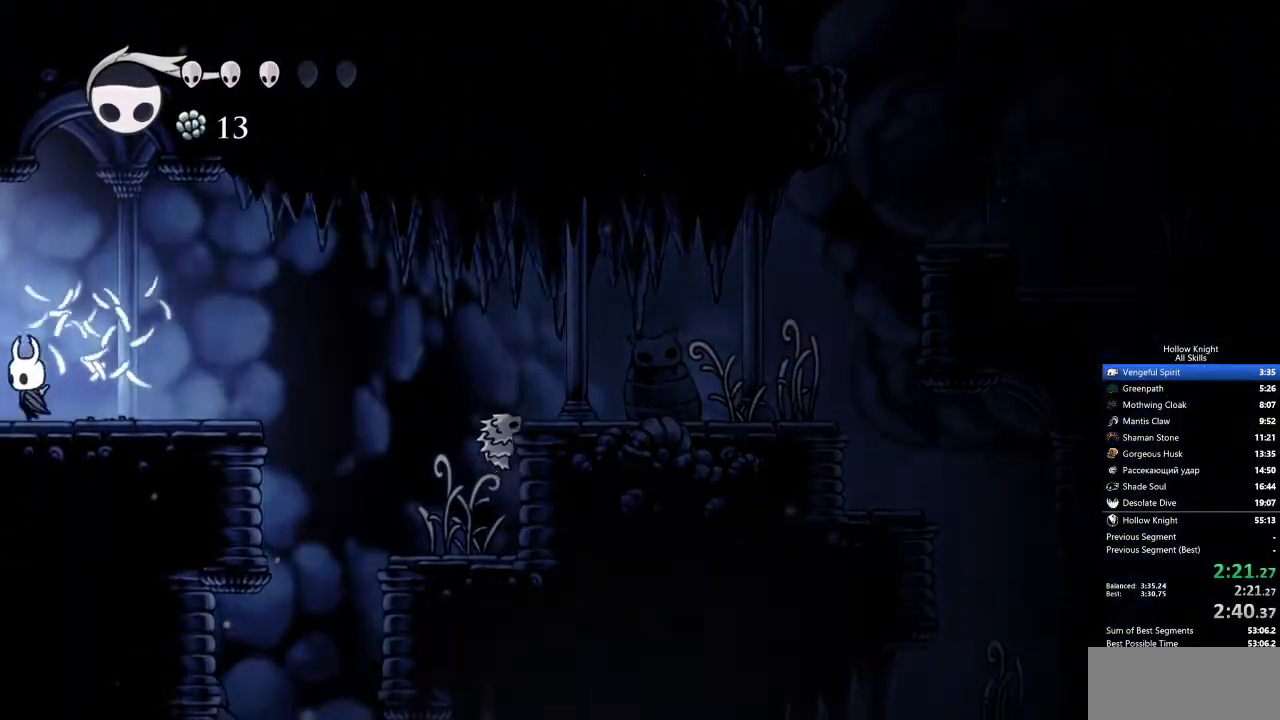
{"keys": ["left"], "events": []}
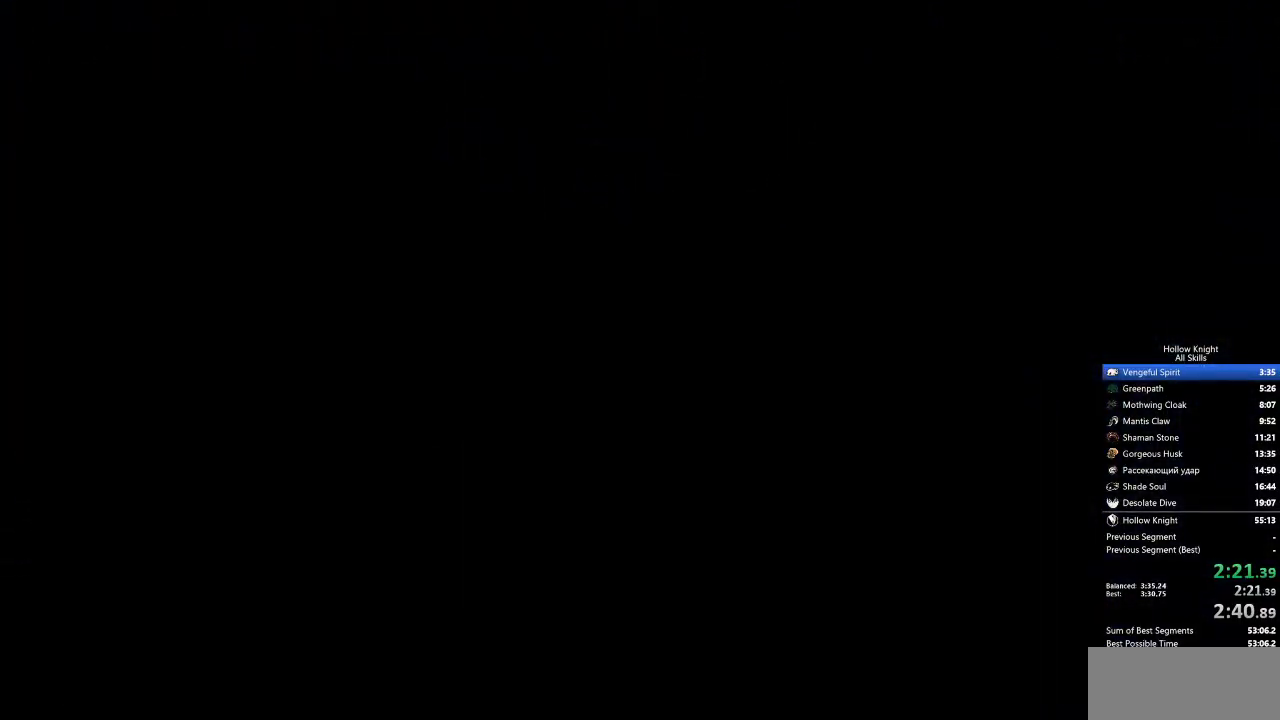
{"keys": ["left"], "events": []}
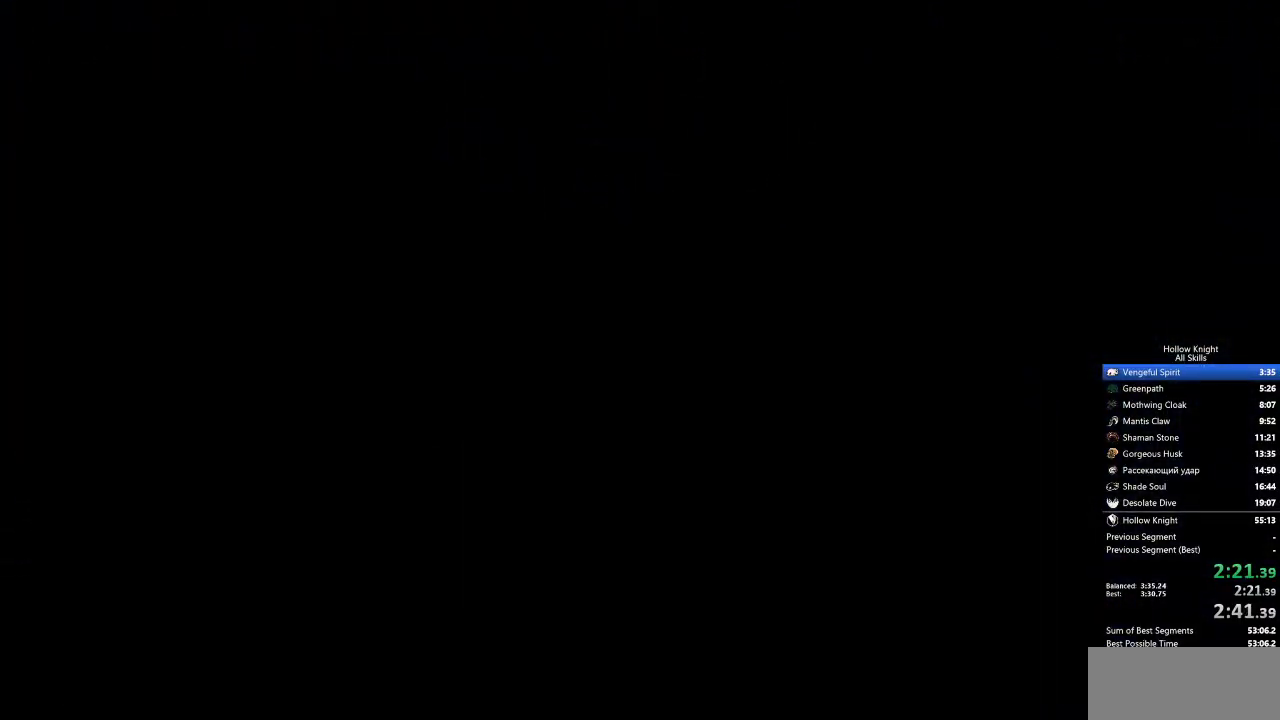
{"keys": ["left"], "events": []}
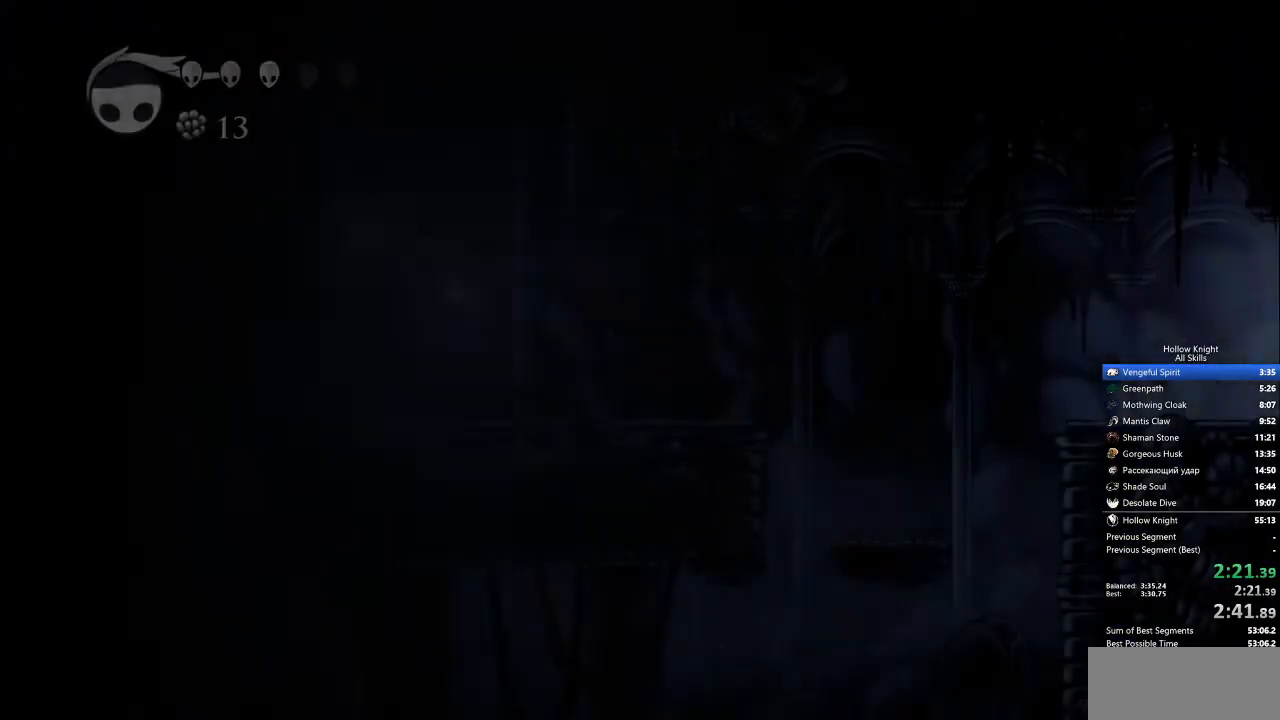
{"keys": ["left"], "events": []}
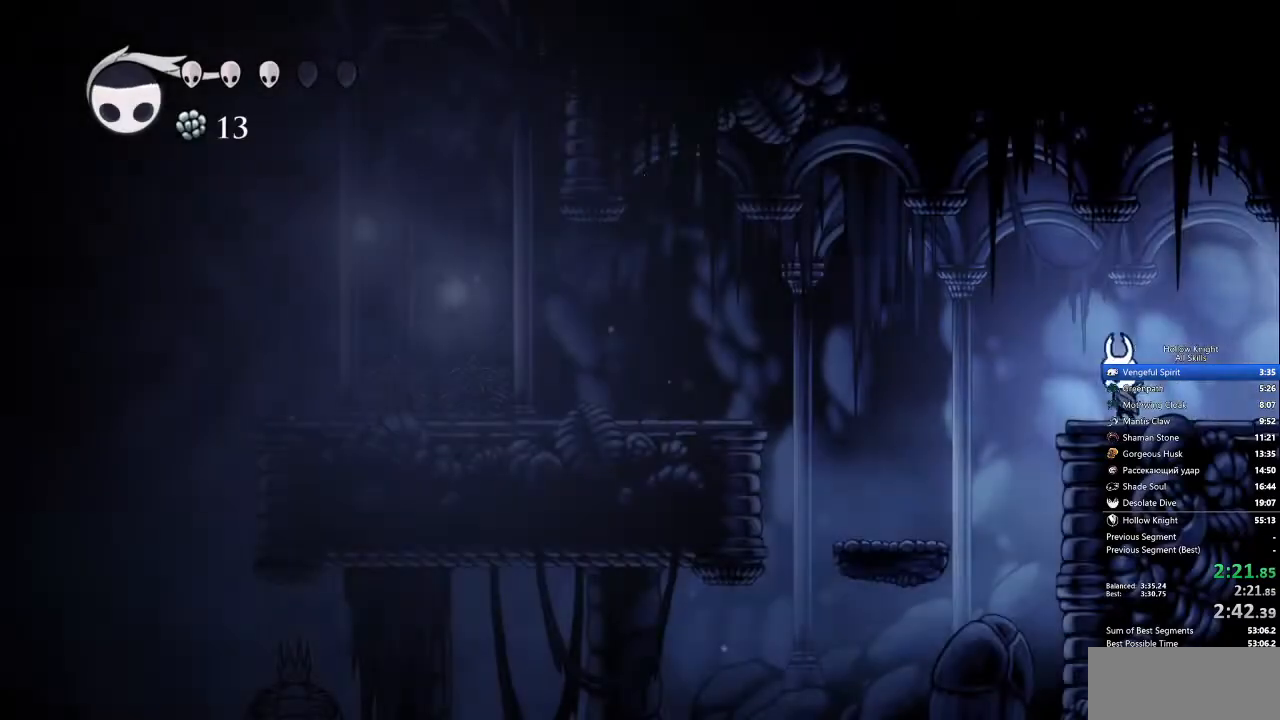
{"keys": ["left"], "events": [[50, "jump", "down"], [200, "jump", "up"]]}
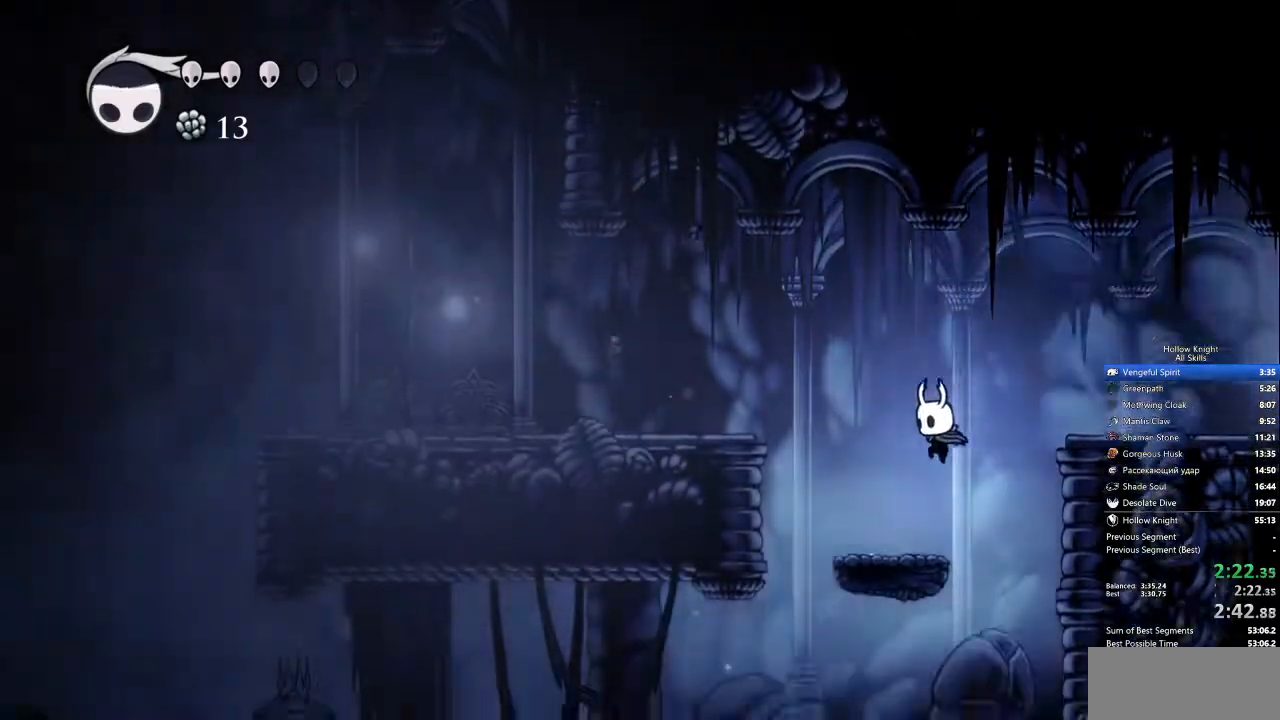
{"keys": ["left"], "events": [[184, "jump", "down"], [501, "jump", "up"]]}
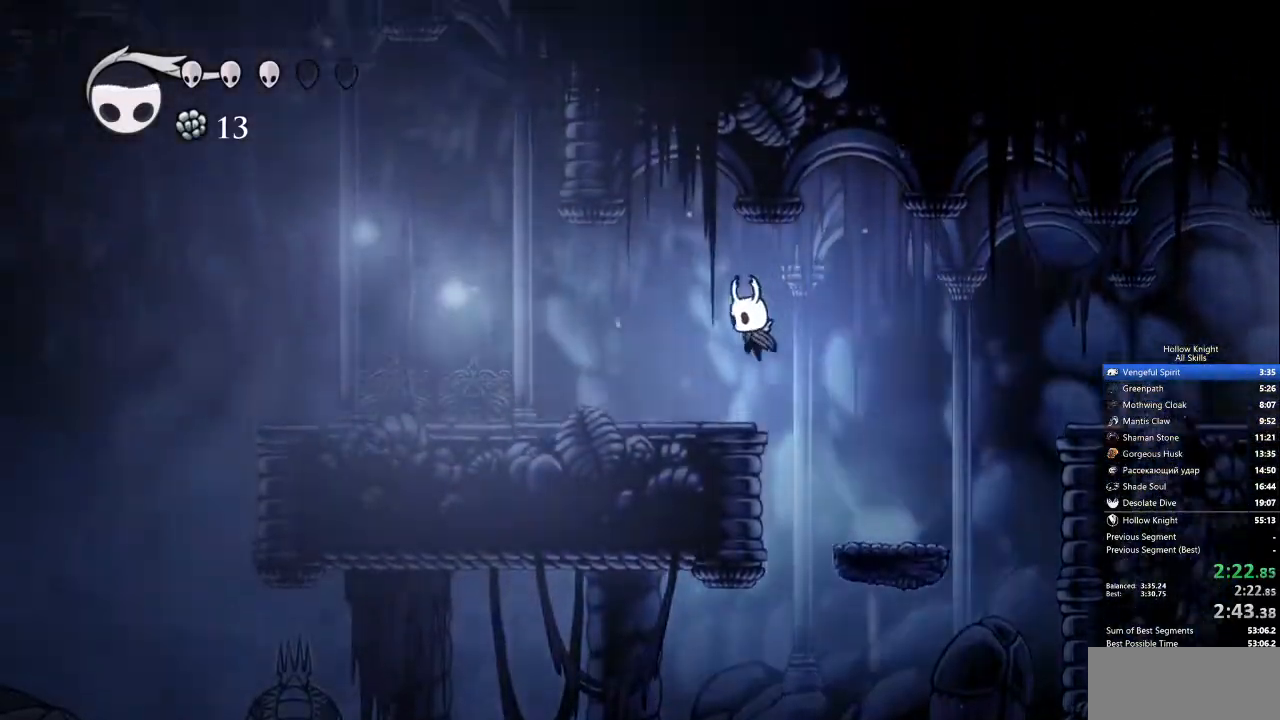
{"keys": ["left"], "events": []}
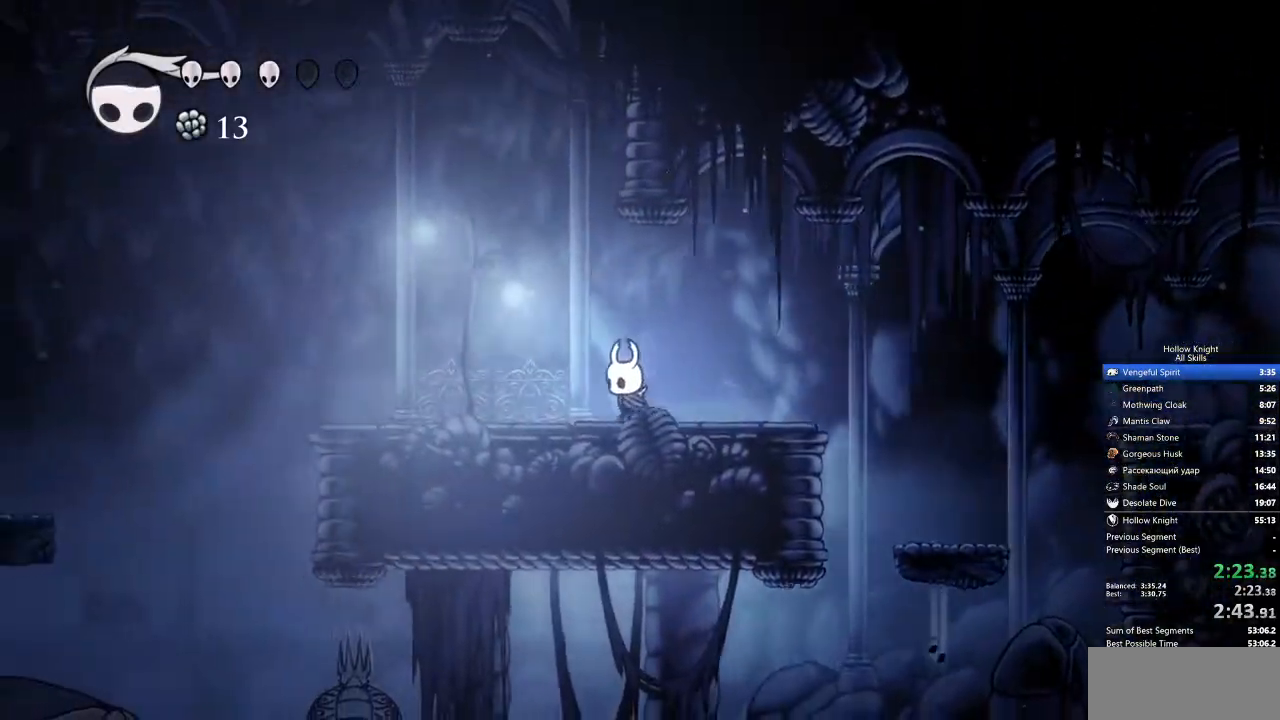
{"keys": ["left"], "events": []}
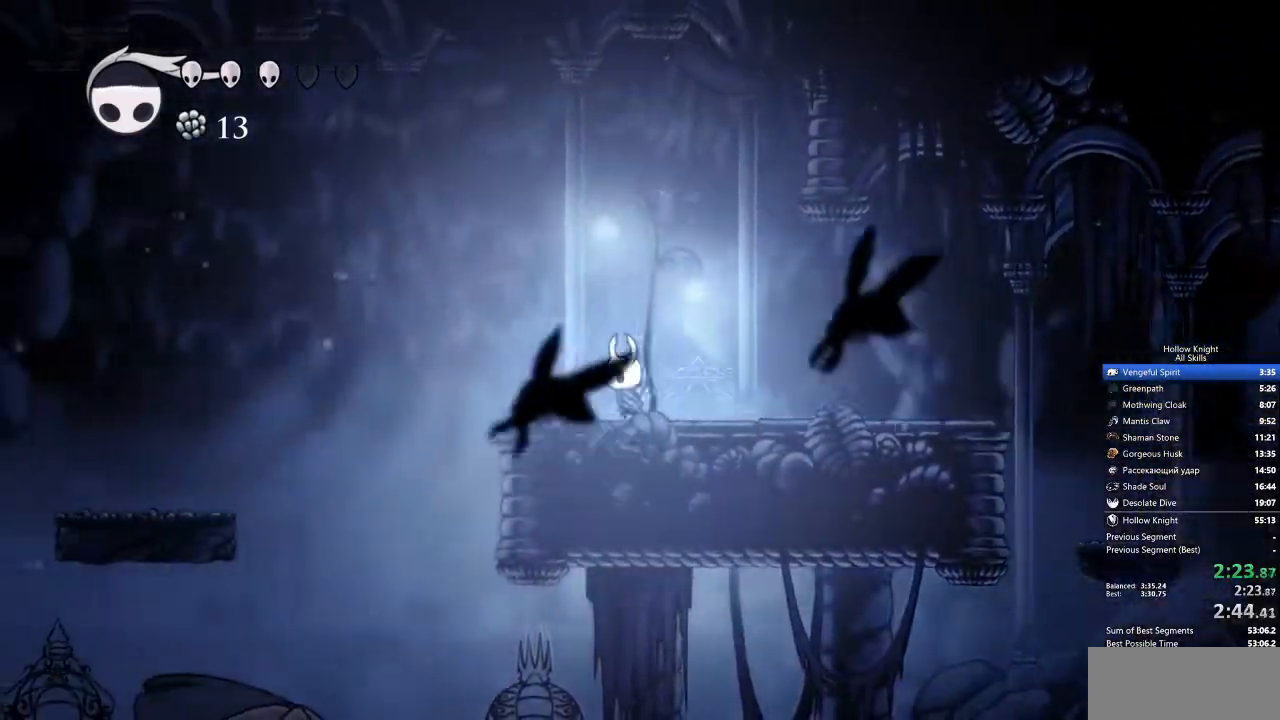
{"keys": ["jump", "left"], "events": [[401, "jump", "down"]]}
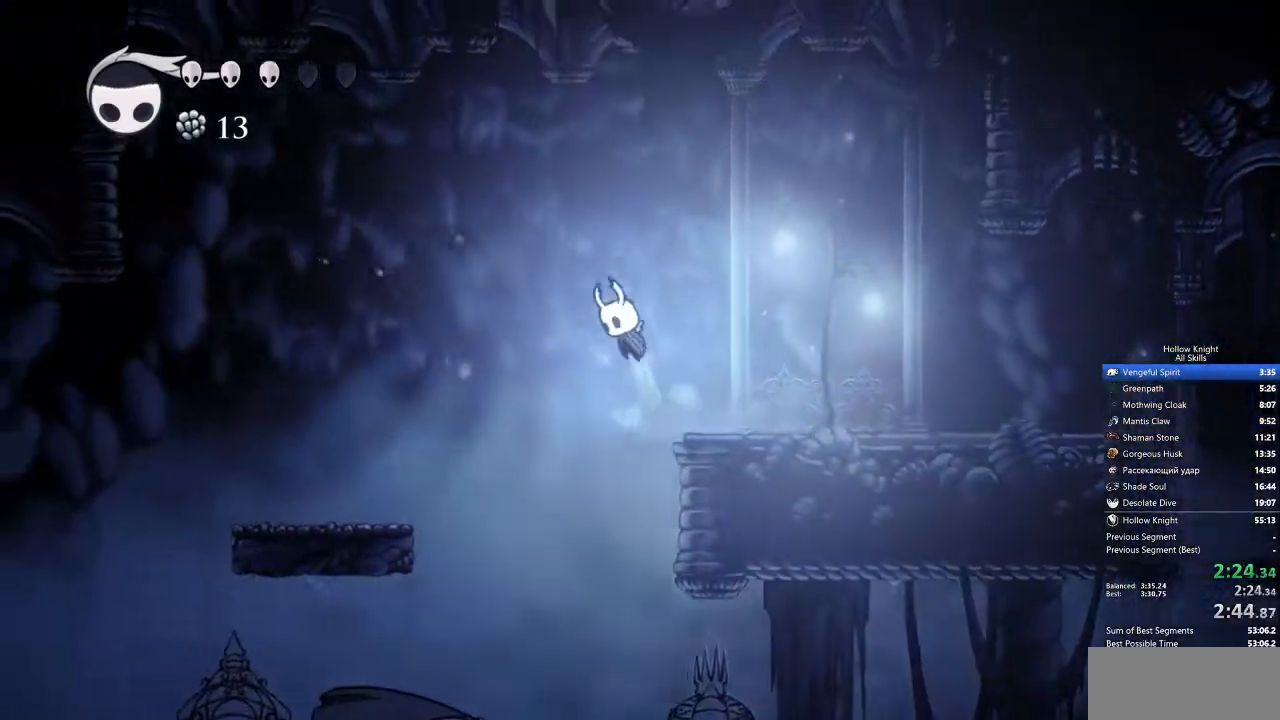
{"keys": ["left"], "events": [[334, "jump", "up"]]}
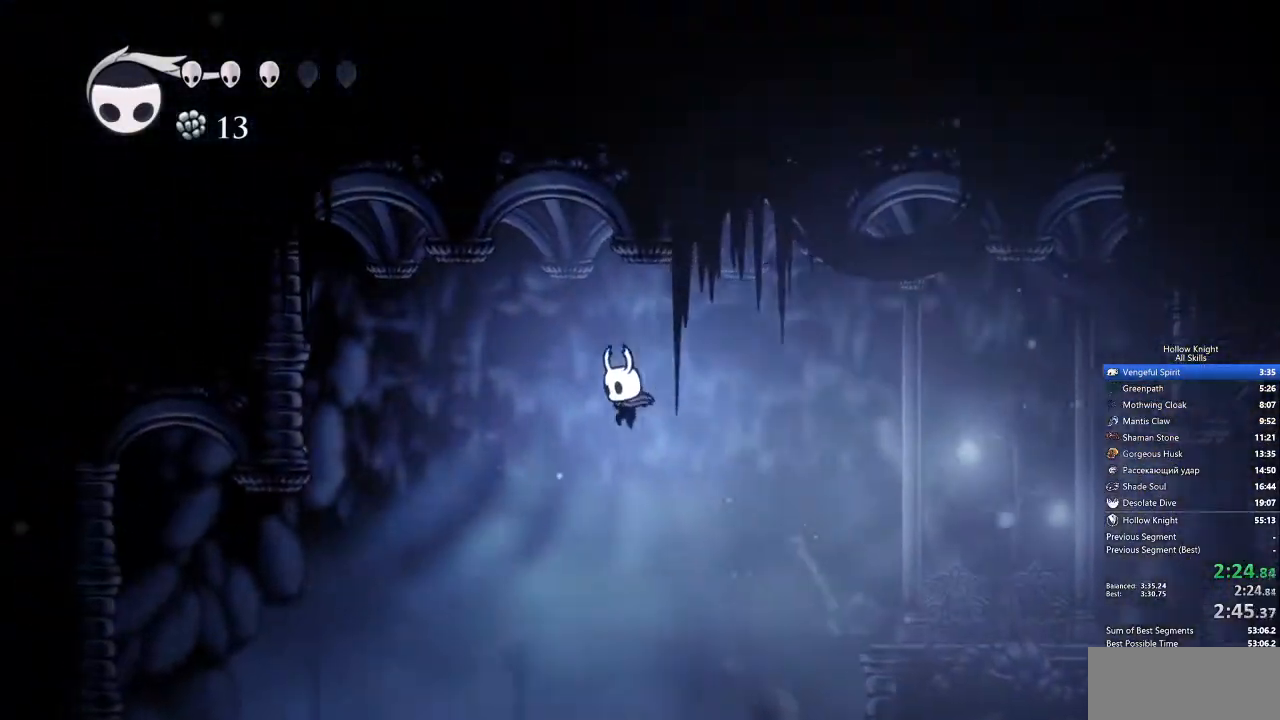
{"keys": ["jump", "left"], "events": [[401, "jump", "down"]]}
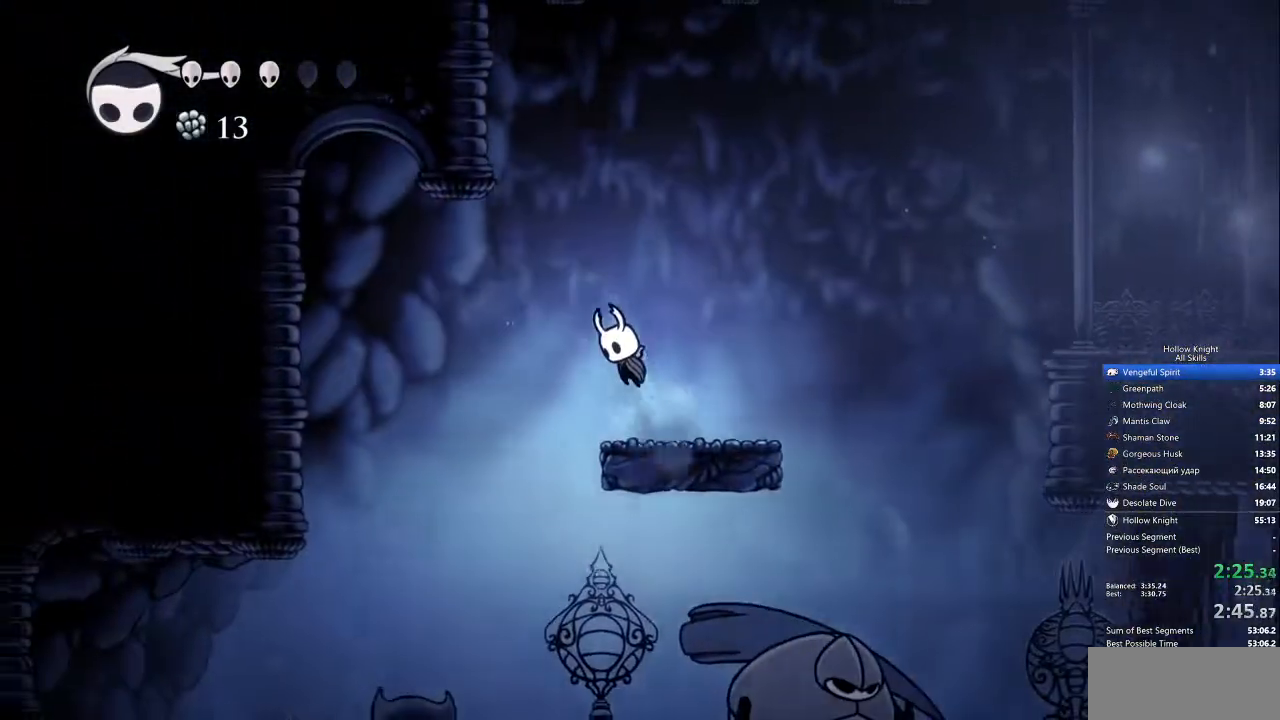
{"keys": ["left", "up"], "events": [[83, "jump", "up"], [434, "up", "down"]]}
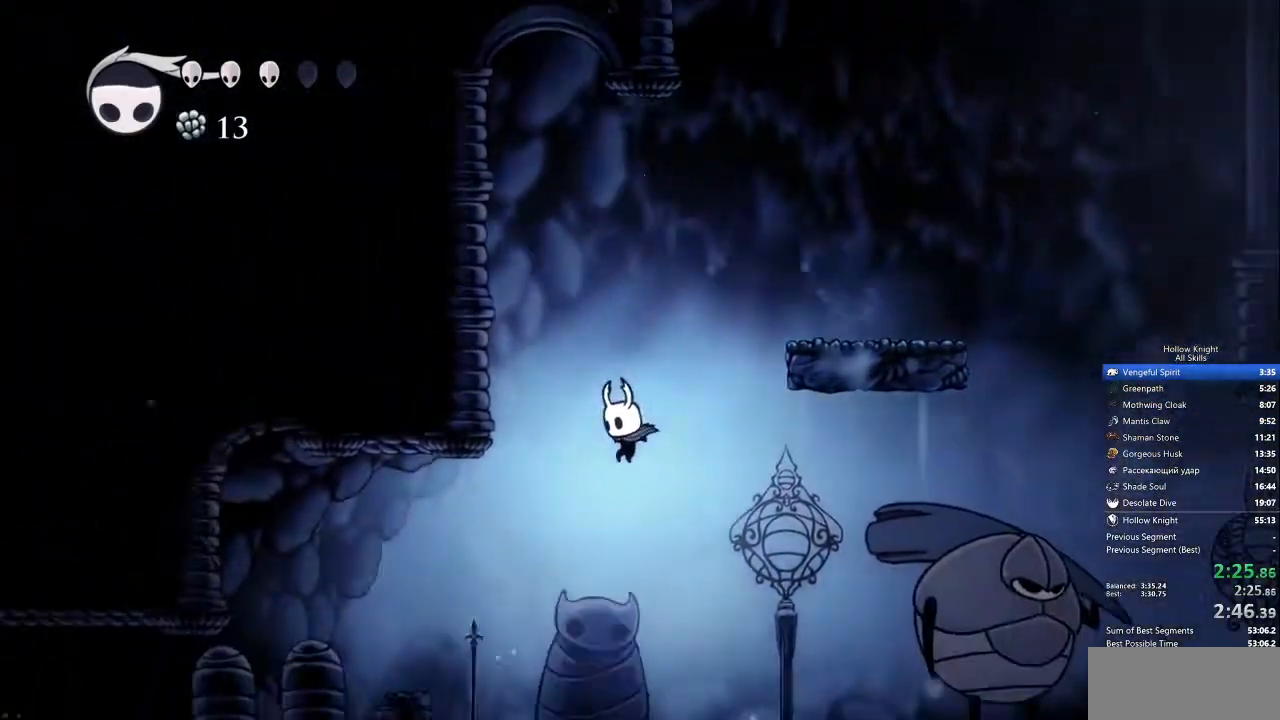
{"keys": ["left", "up"], "events": []}
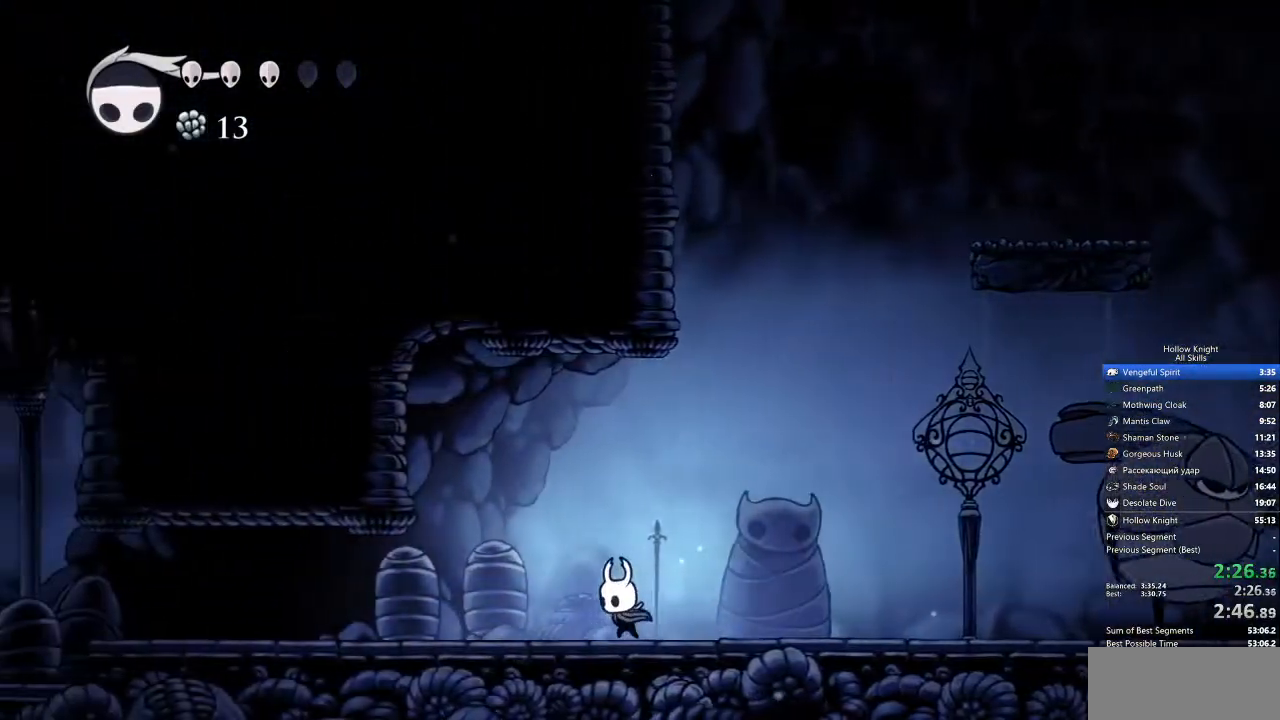
{"keys": ["left", "nail", "up"], "events": [[401, "nail", "down"]]}
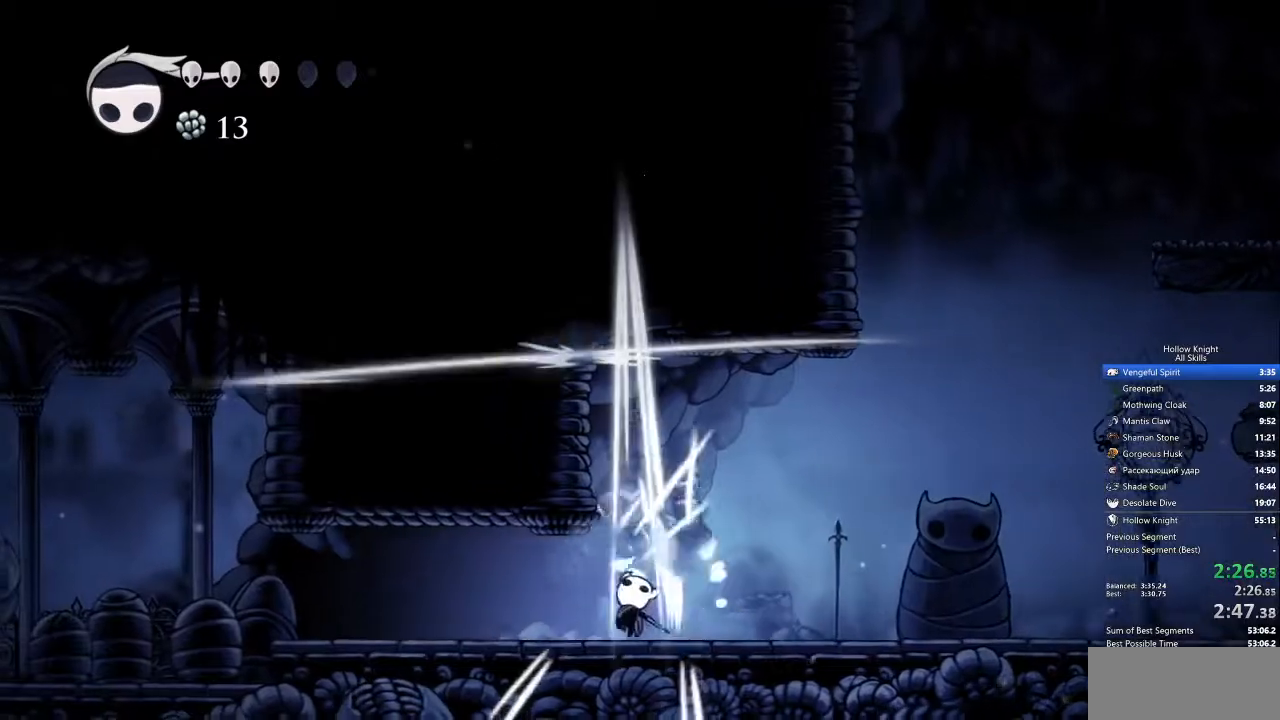
{"keys": ["left", "up"], "events": [[34, "nail", "up"], [368, "nail", "down"], [468, "nail", "up"]]}
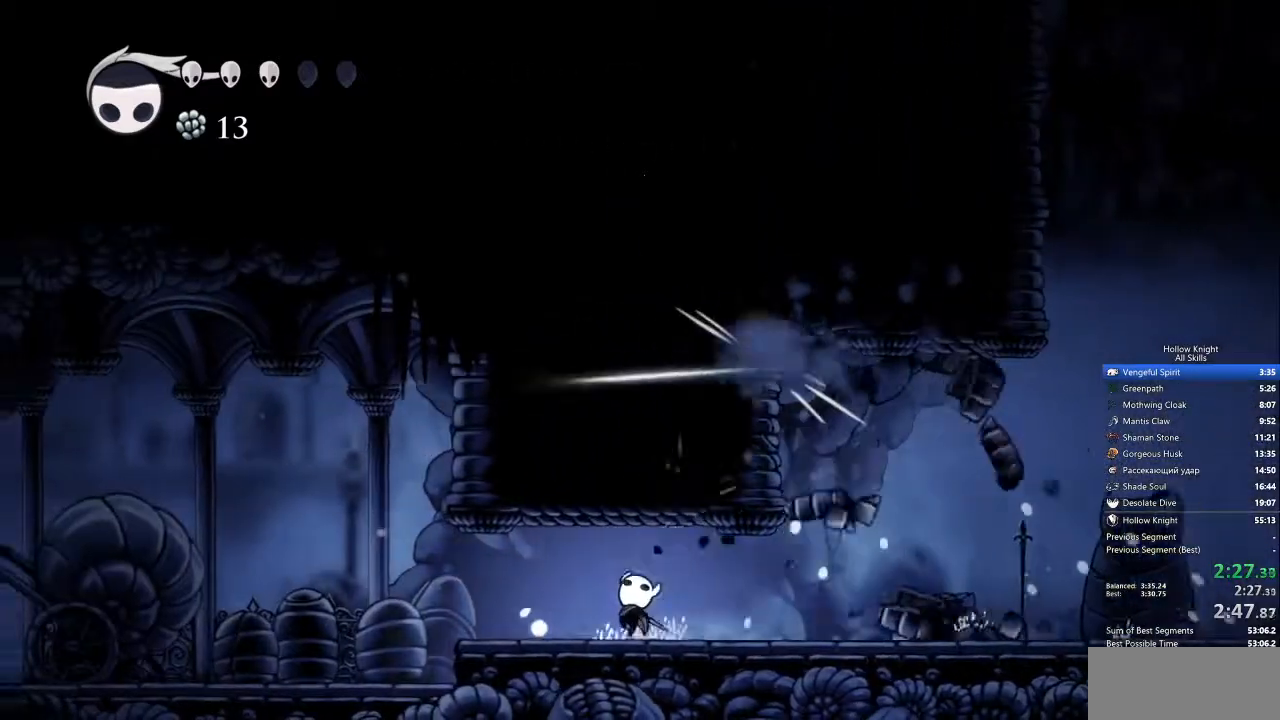
{"keys": ["left"], "events": [[168, "up", "up"]]}
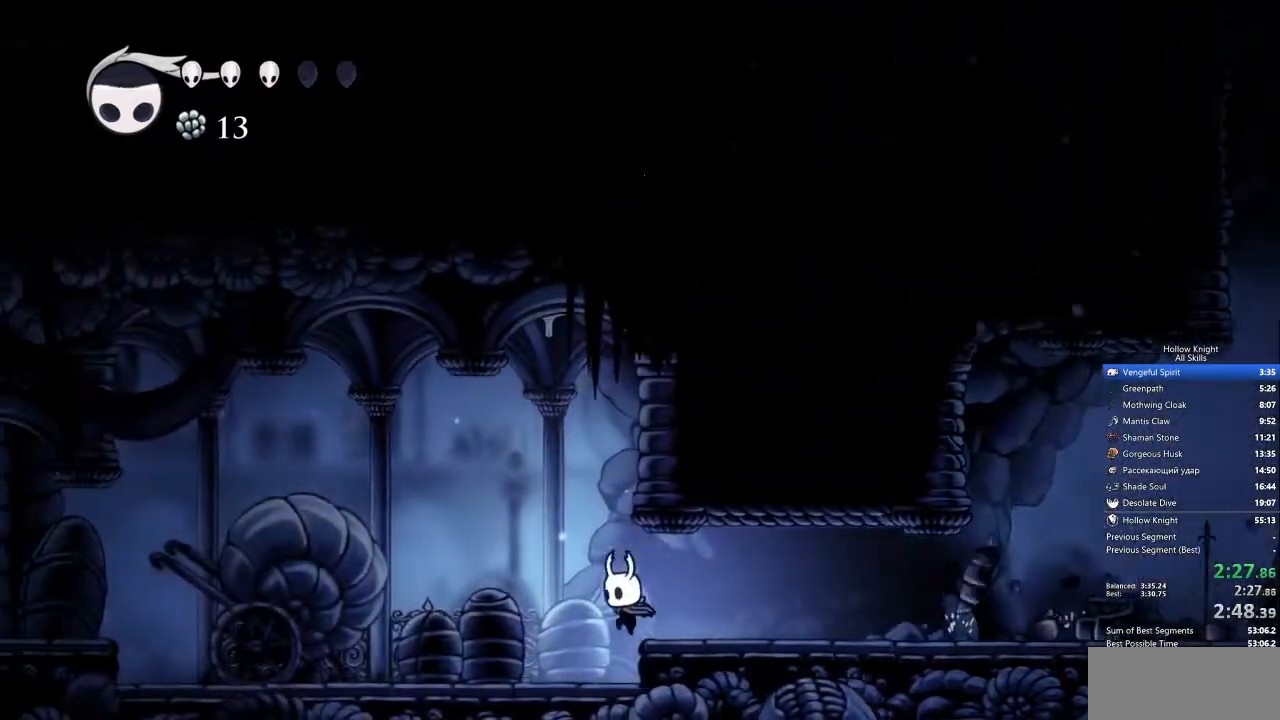
{"keys": ["left"], "events": []}
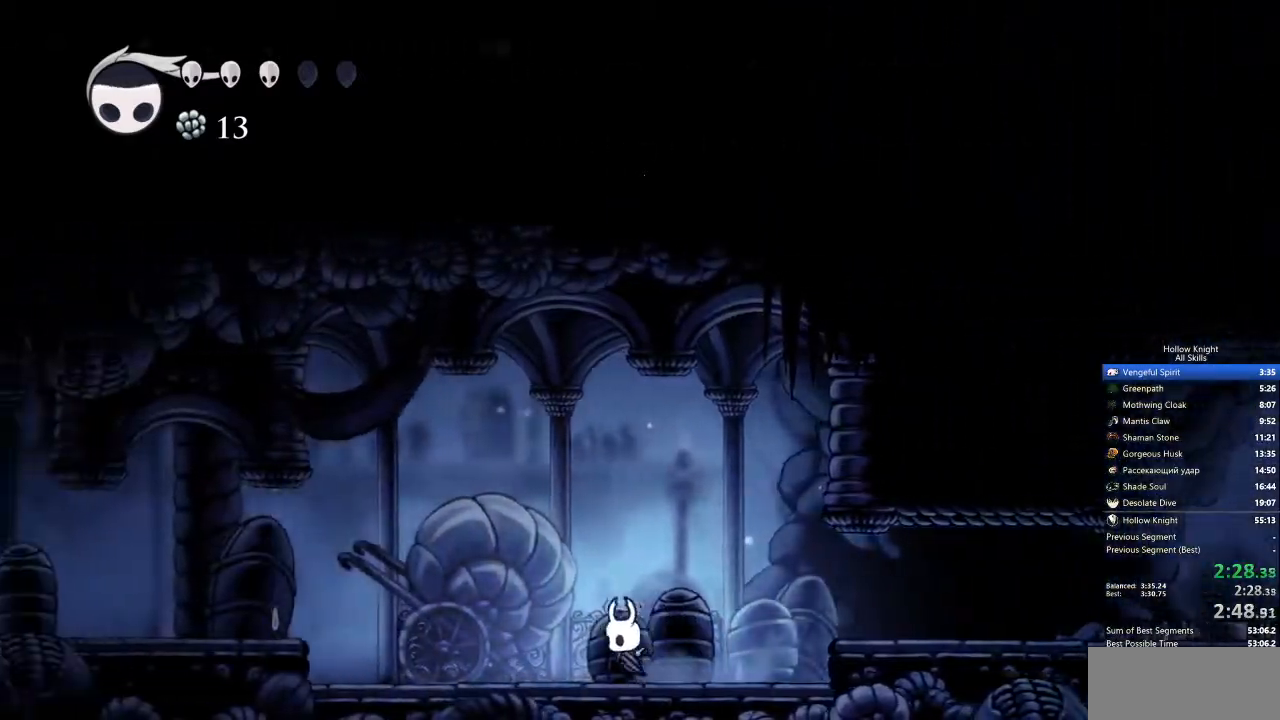
{"keys": ["left"], "events": []}
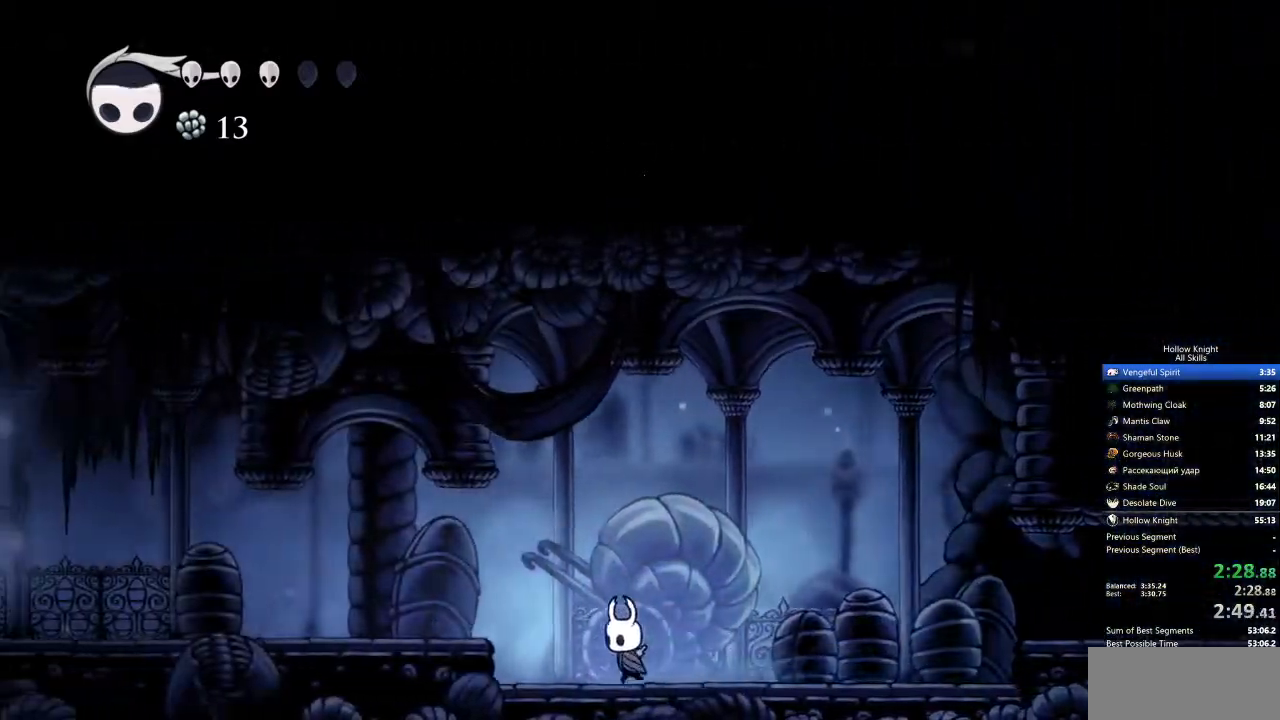
{"keys": ["left"], "events": [[133, "jump", "down"], [334, "jump", "up"]]}
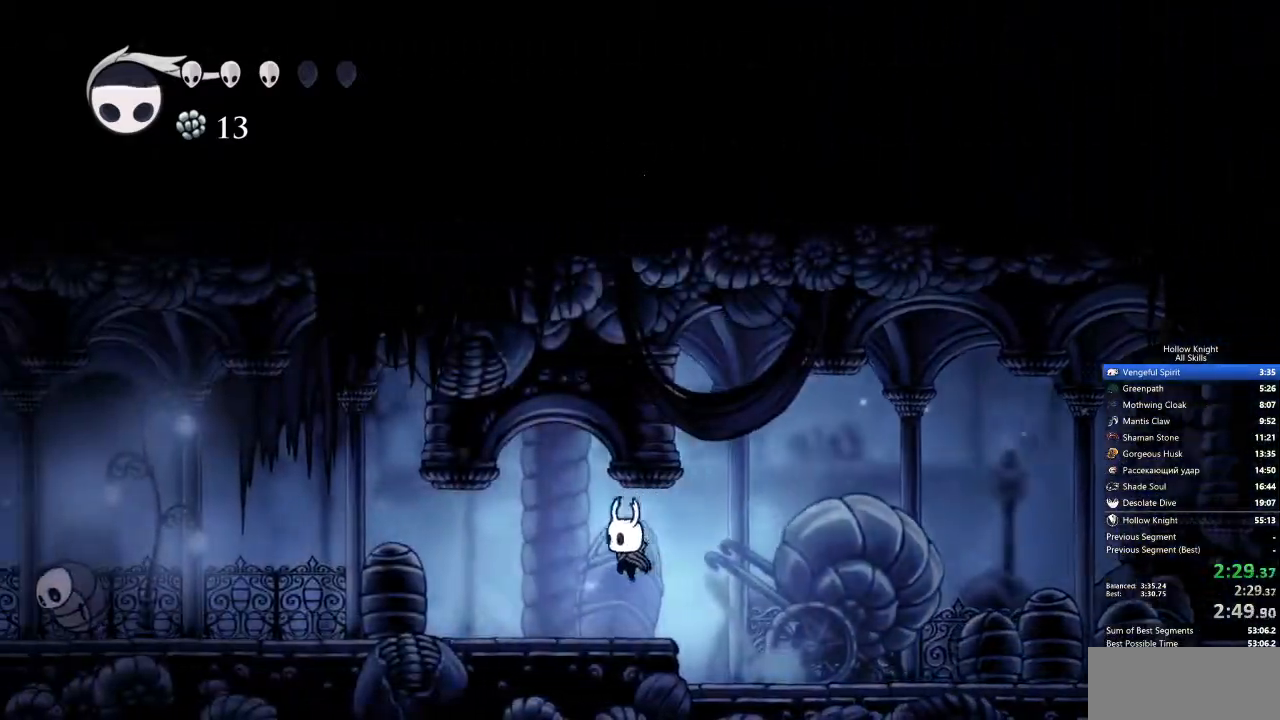
{"keys": ["left"], "events": []}
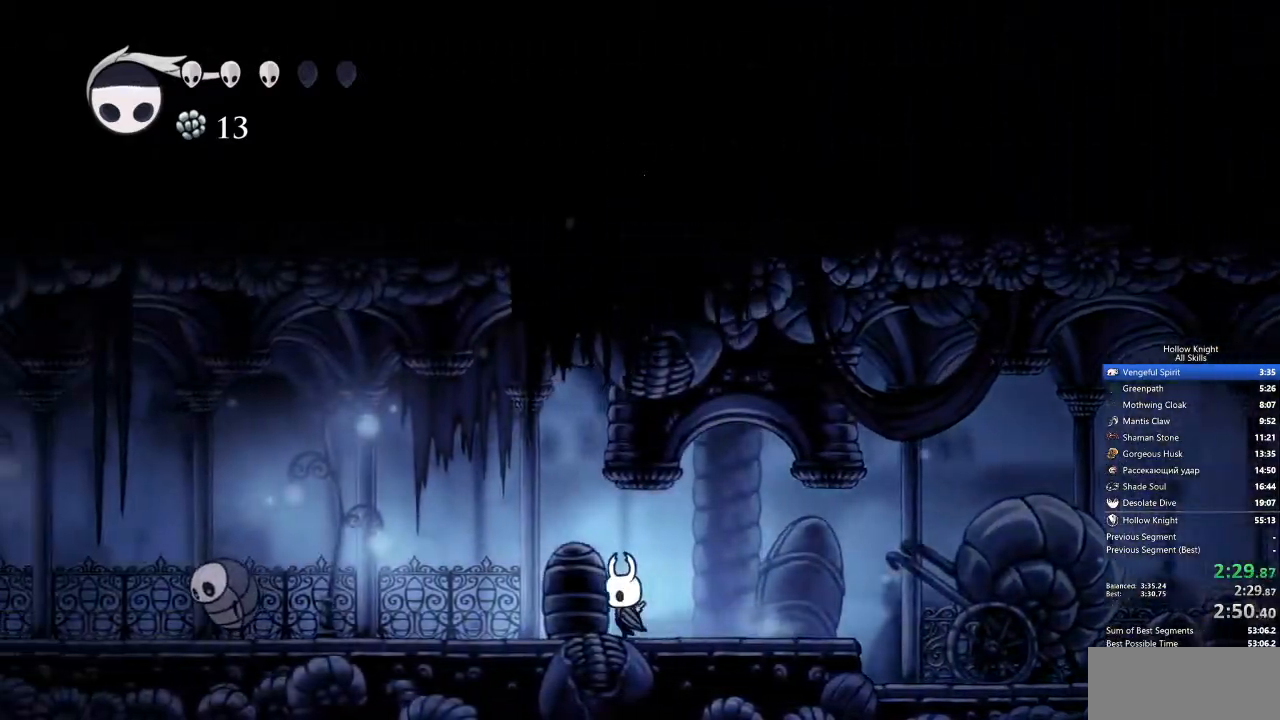
{"keys": ["left"], "events": []}
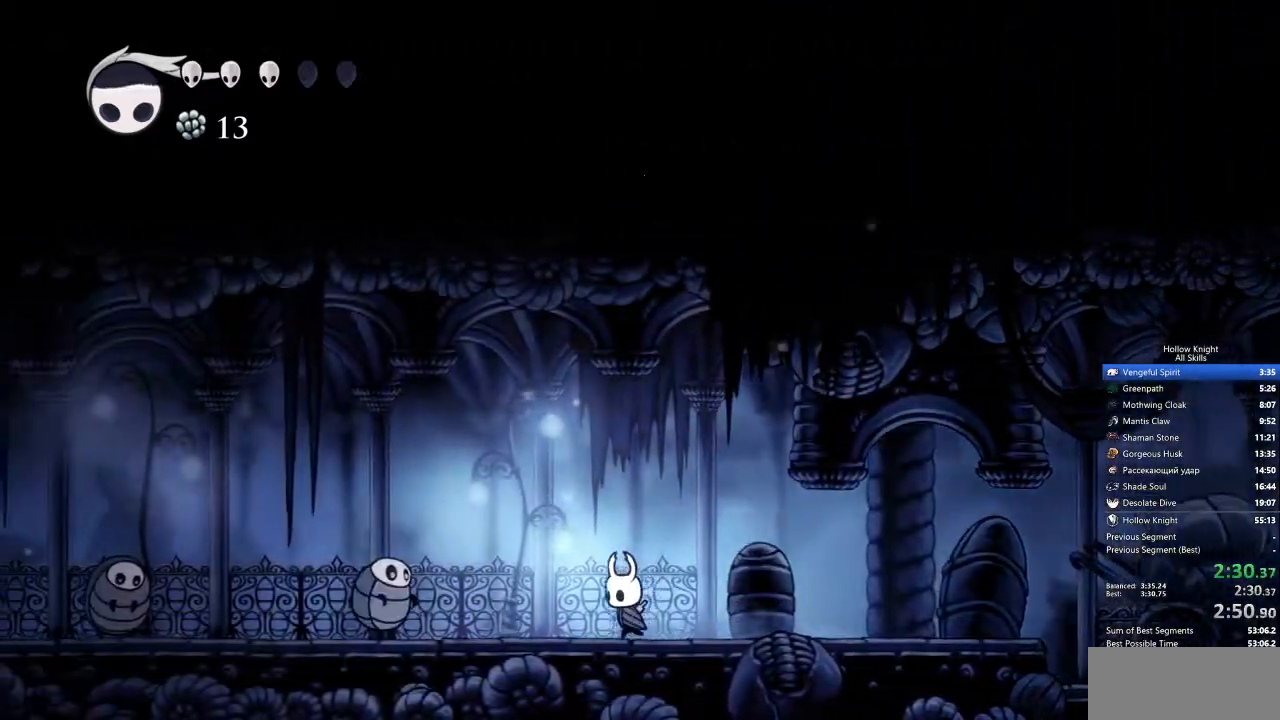
{"keys": ["left"], "events": [[217, "jump", "down"], [501, "jump", "up"]]}